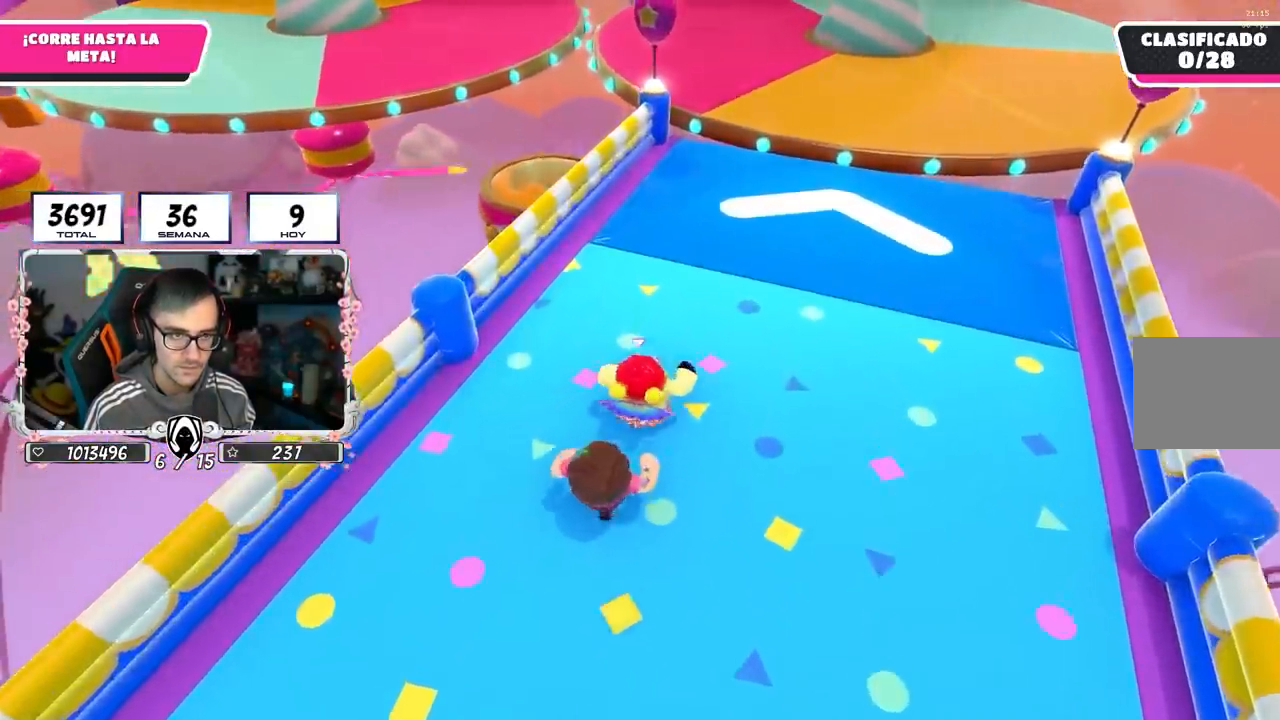
Gameplay with a controller (PlayStation layout); each line is a JSON object with the inputs held at the frame after it. "events" lists button and stick changes between this image and that frame as [ms after this image, input, new state], when the widget could be followed in between.
{"buttons": [], "left_stick": "up", "right_stick": "center", "events": [[300, "right_stick", "center"]]}
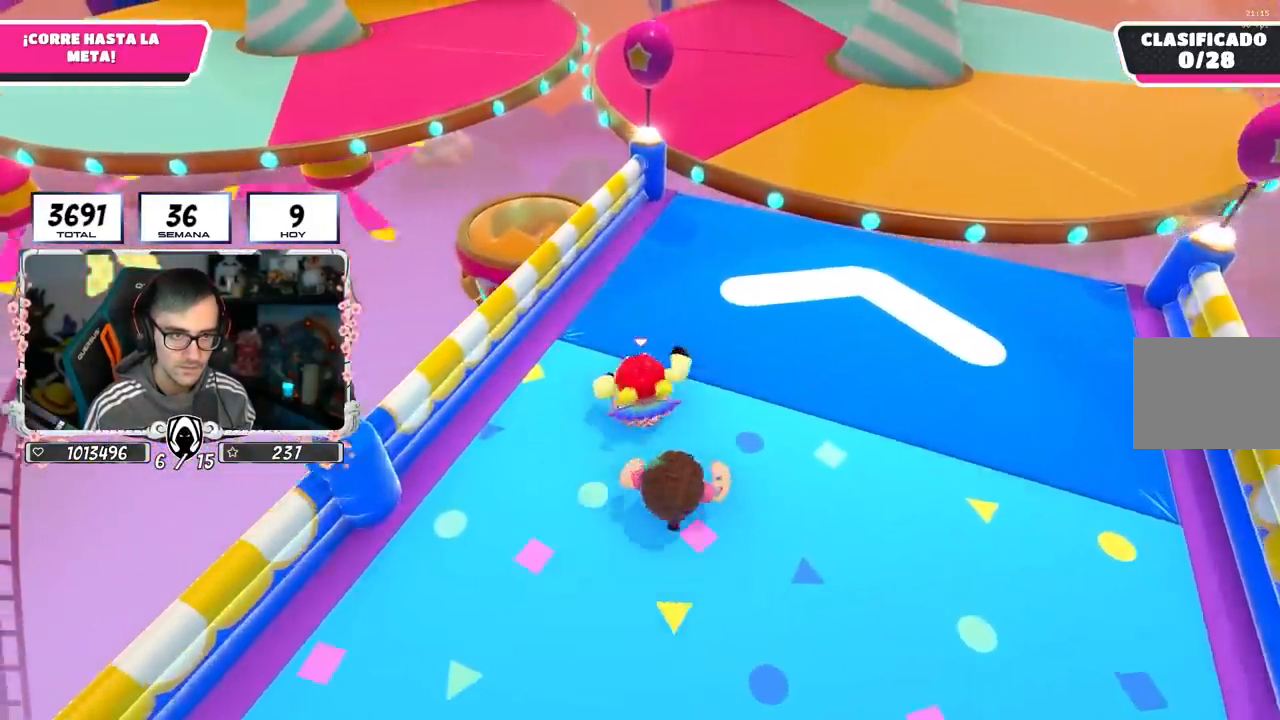
{"buttons": [], "left_stick": "up", "right_stick": "center", "events": [[183, "CROSS", "down"], [383, "CROSS", "up"]]}
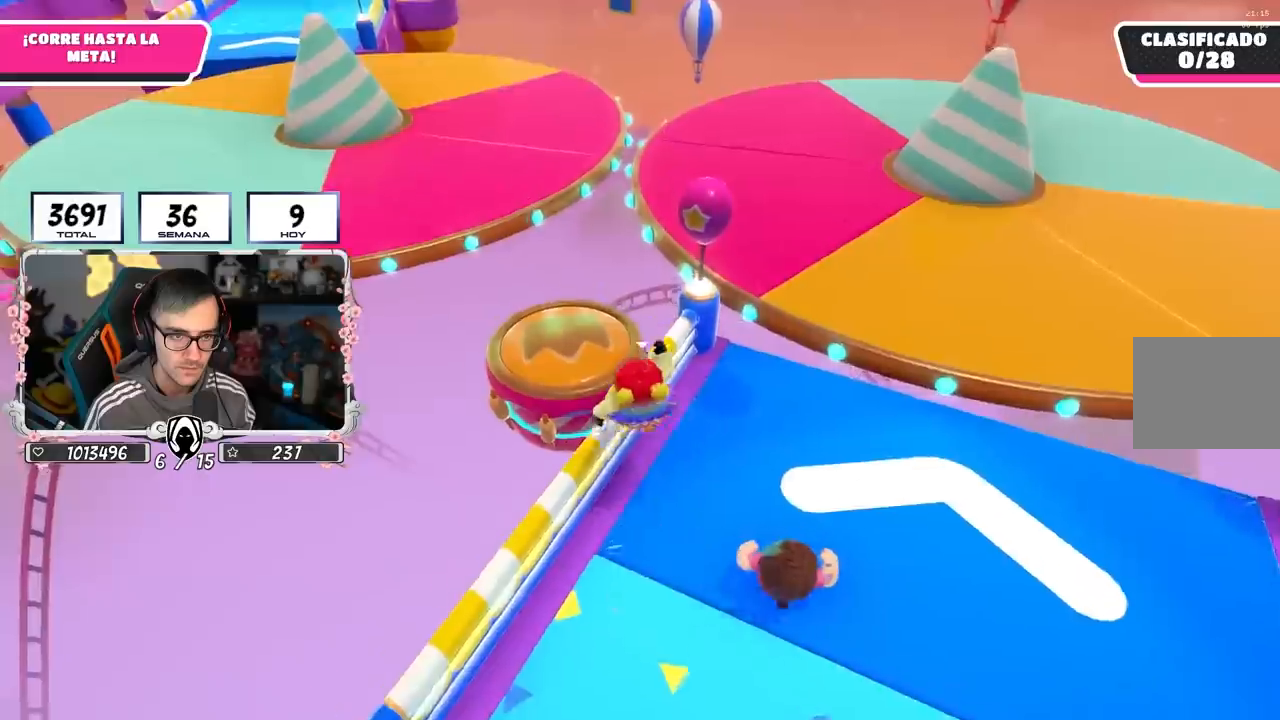
{"buttons": ["CROSS"], "left_stick": "up", "right_stick": "center", "events": [[167, "CROSS", "down"]]}
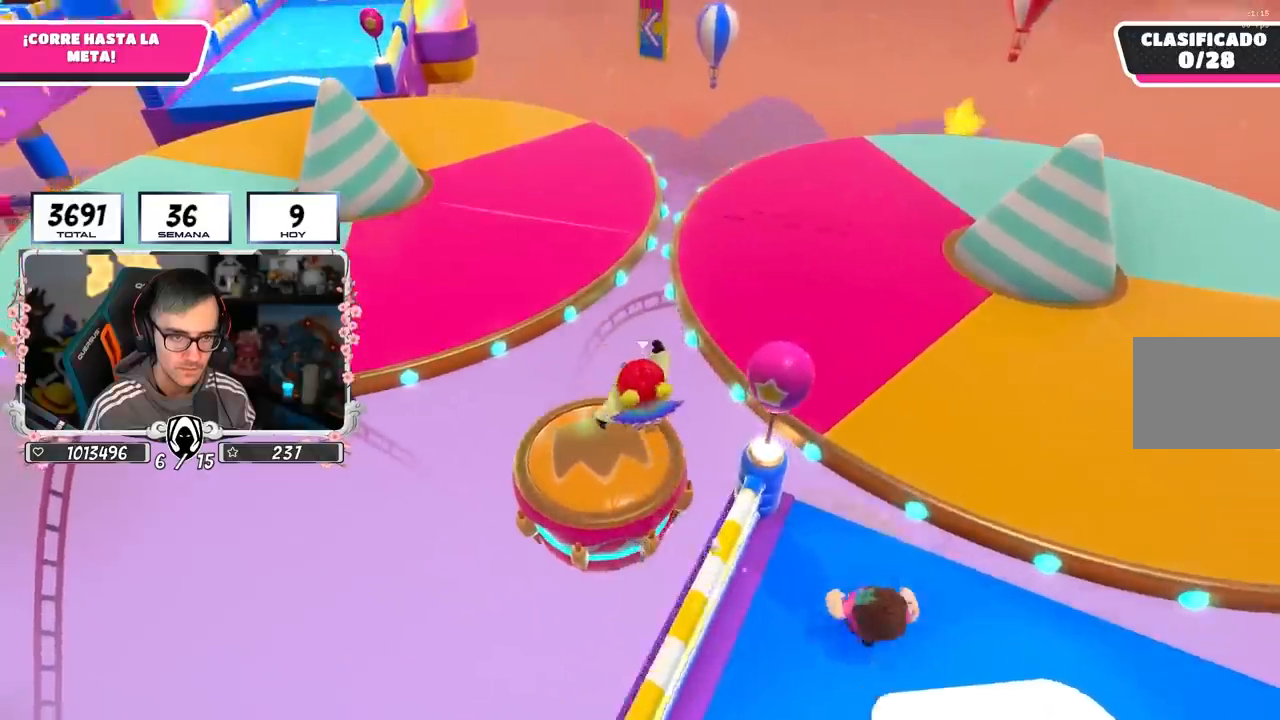
{"buttons": [], "left_stick": "up", "right_stick": "center", "events": [[83, "CROSS", "up"], [233, "right_stick", "left"], [367, "right_stick", "center"]]}
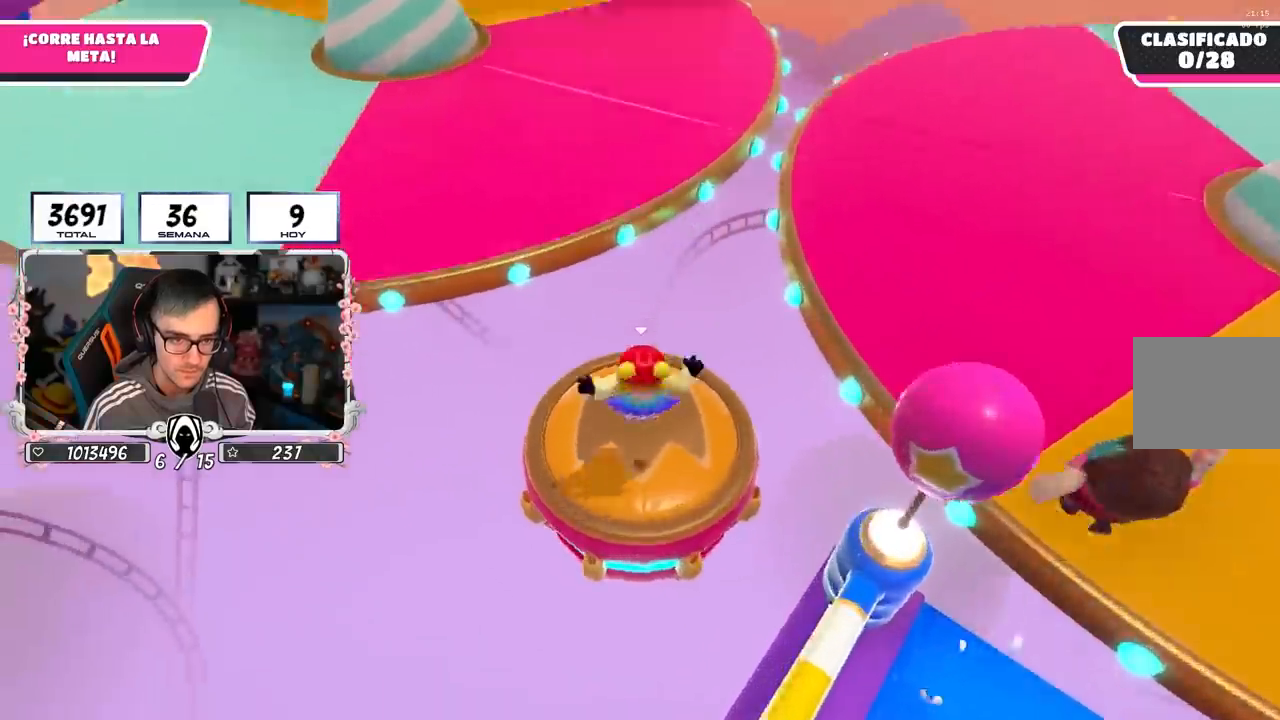
{"buttons": [], "left_stick": "up", "right_stick": "up-left", "events": [[133, "right_stick", "up-left"], [217, "right_stick", "center"], [450, "right_stick", "up-left"]]}
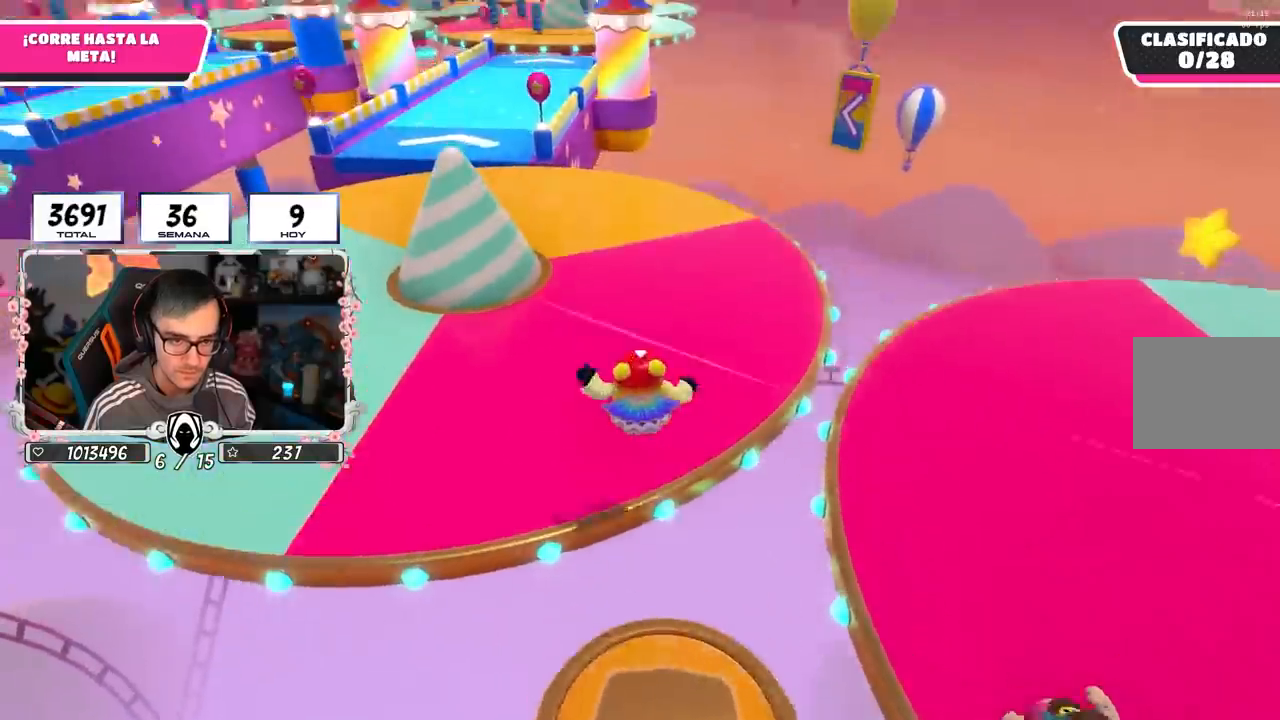
{"buttons": [], "left_stick": "up", "right_stick": "up-left", "events": []}
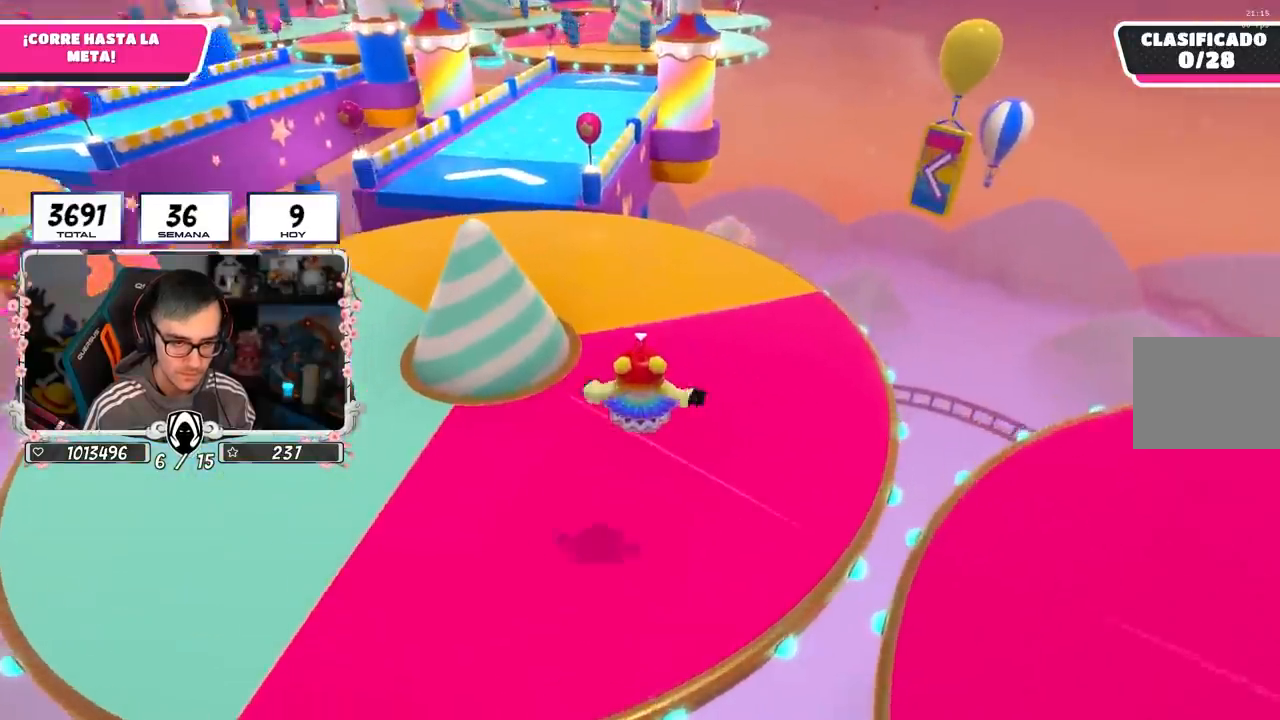
{"buttons": [], "left_stick": "up", "right_stick": "center", "events": [[317, "right_stick", "center"]]}
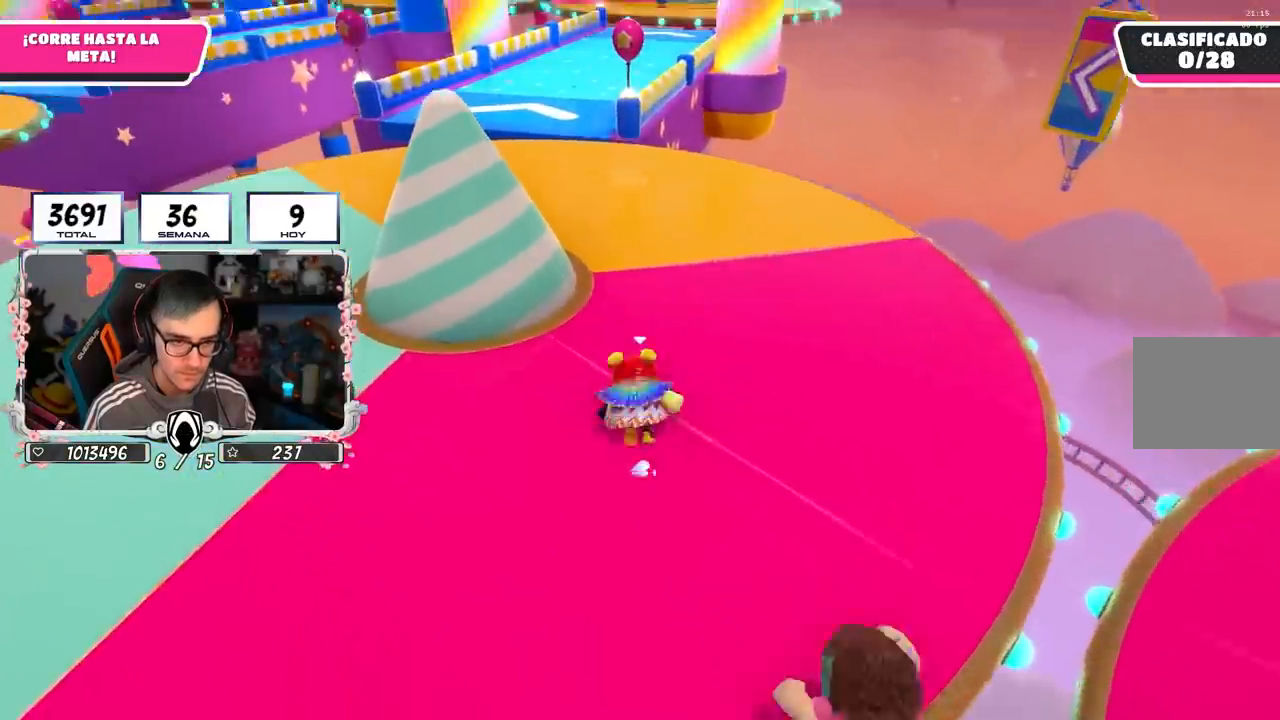
{"buttons": [], "left_stick": "up", "right_stick": "center", "events": [[33, "right_stick", "up-left"], [150, "right_stick", "center"], [367, "right_stick", "up-left"], [483, "right_stick", "center"]]}
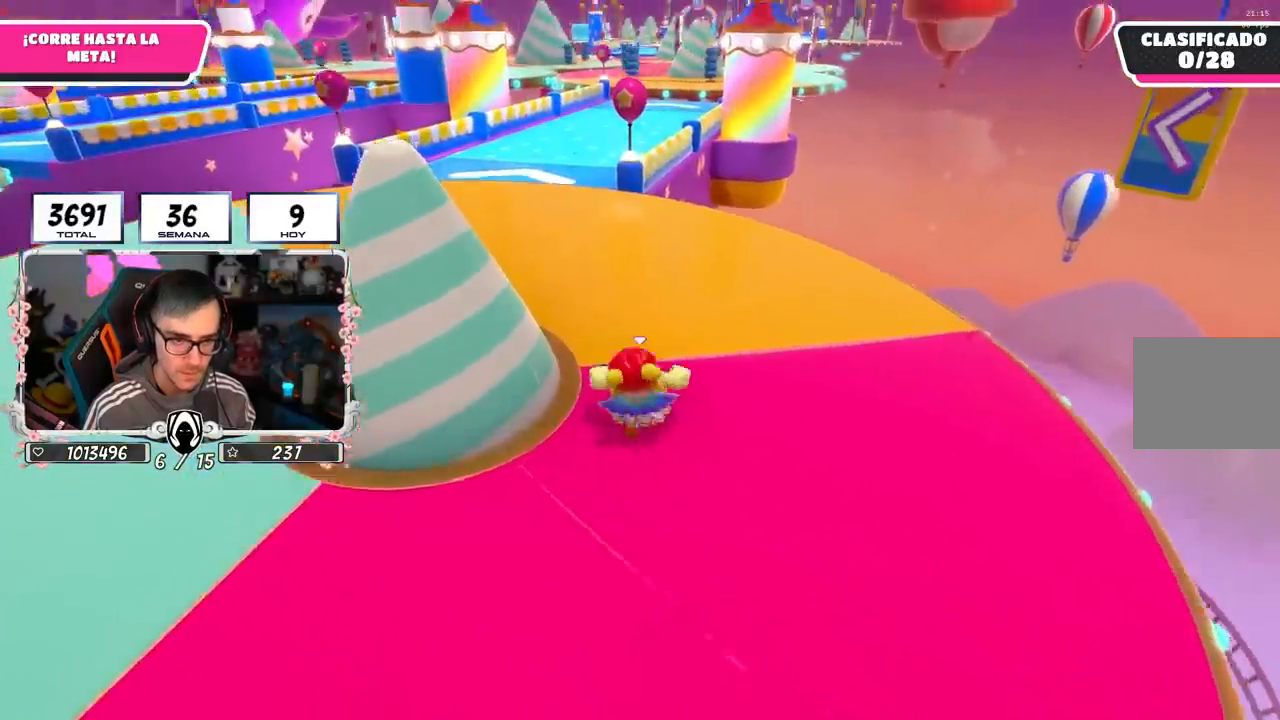
{"buttons": [], "left_stick": "up", "right_stick": "center", "events": [[100, "right_stick", "up-left"], [250, "right_stick", "center"]]}
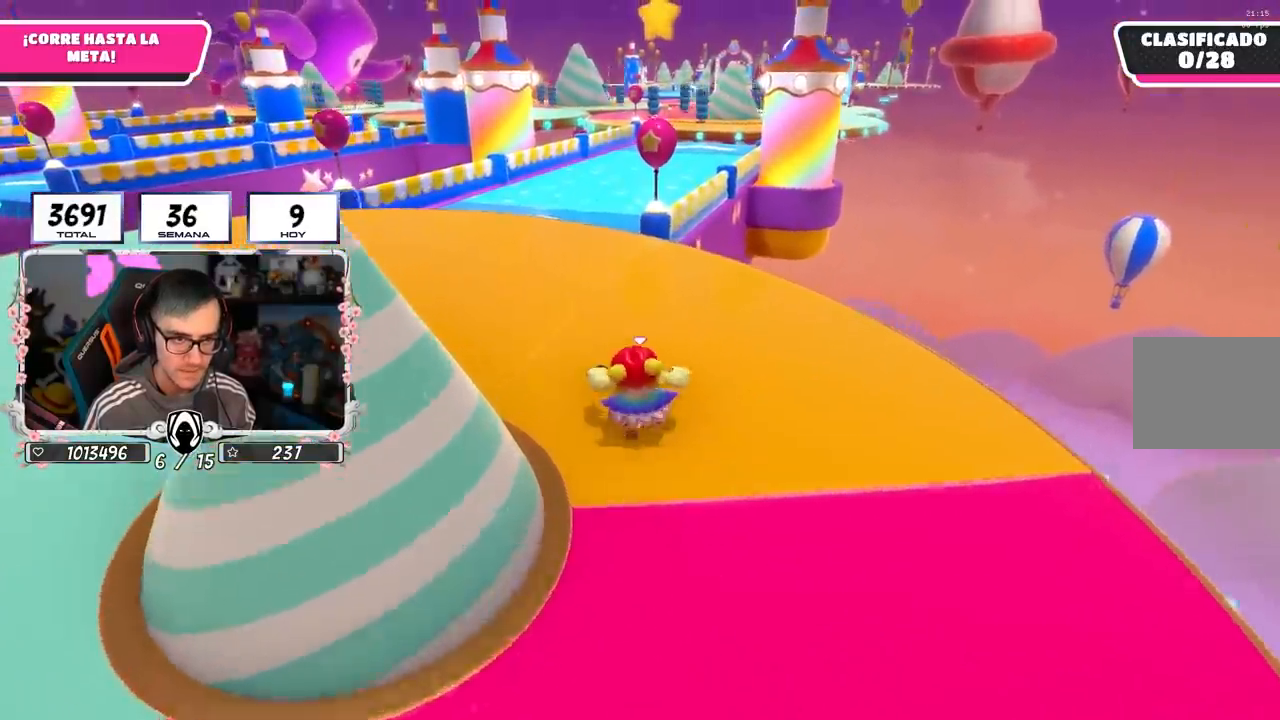
{"buttons": [], "left_stick": "up", "right_stick": "center", "events": []}
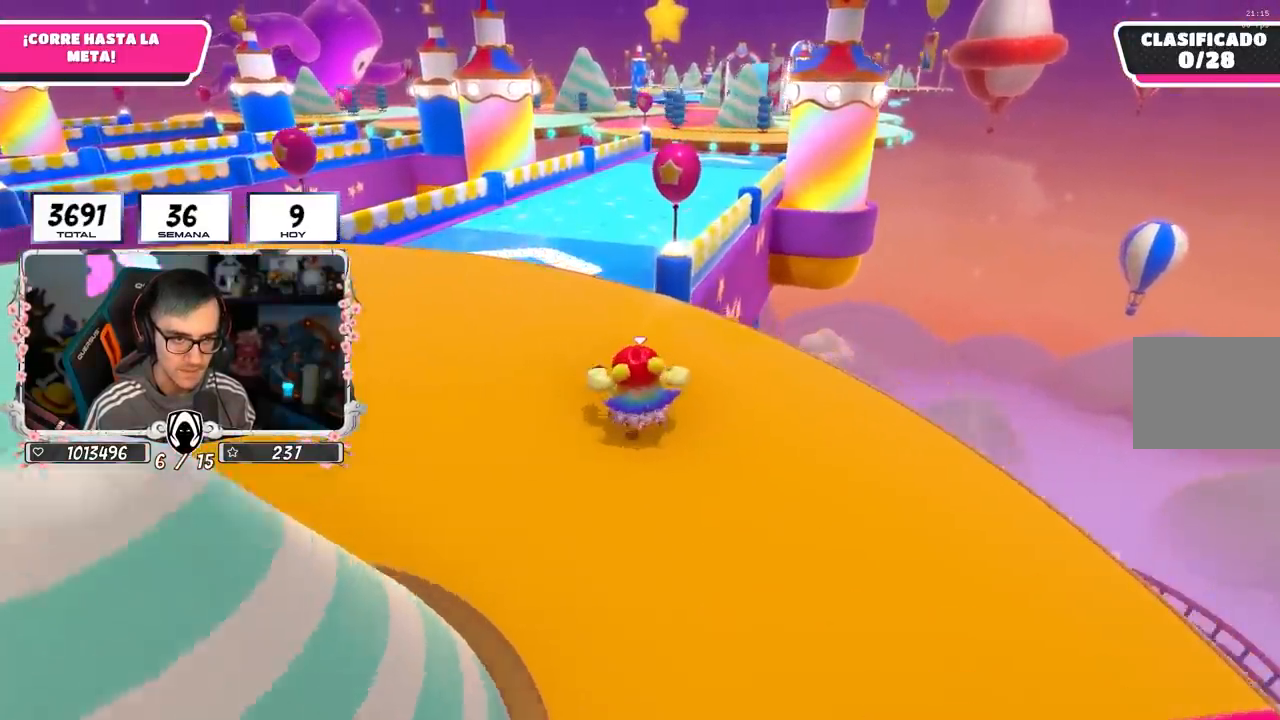
{"buttons": ["CROSS"], "left_stick": "up", "right_stick": "center", "events": [[450, "CROSS", "down"]]}
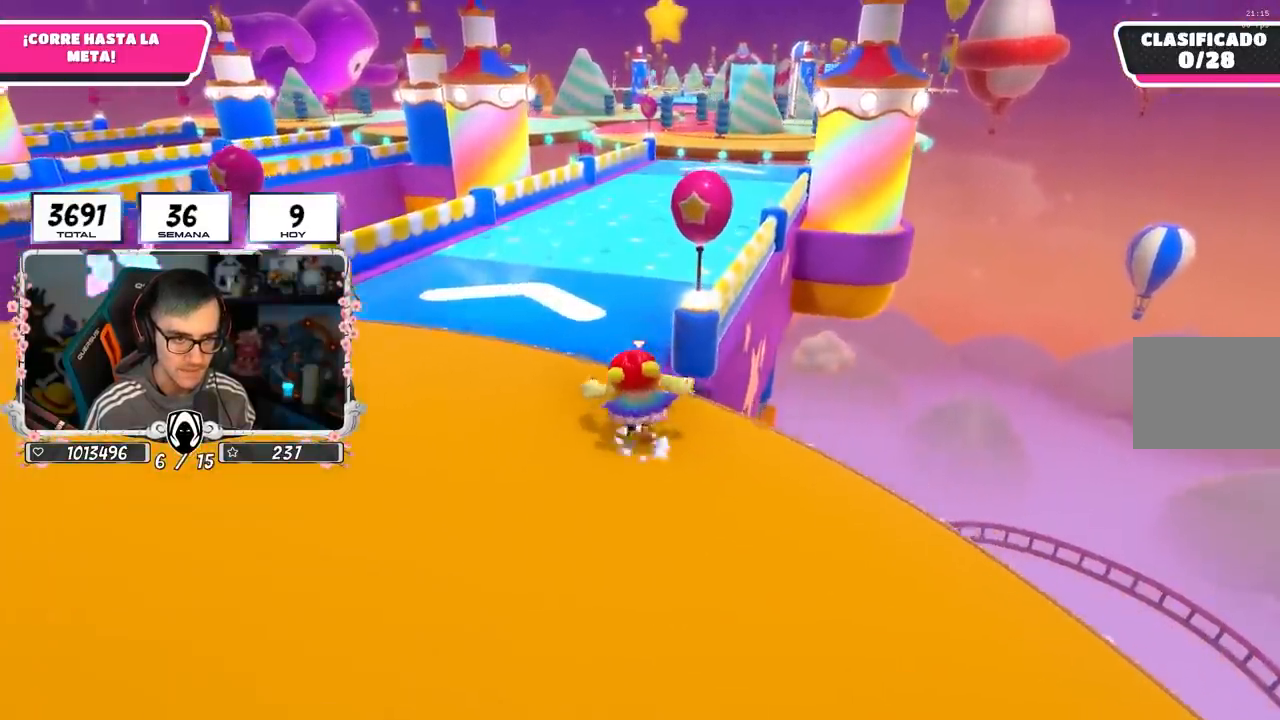
{"buttons": [], "left_stick": "up", "right_stick": "center", "events": [[183, "CROSS", "up"], [333, "right_stick", "down-right"], [467, "right_stick", "center"]]}
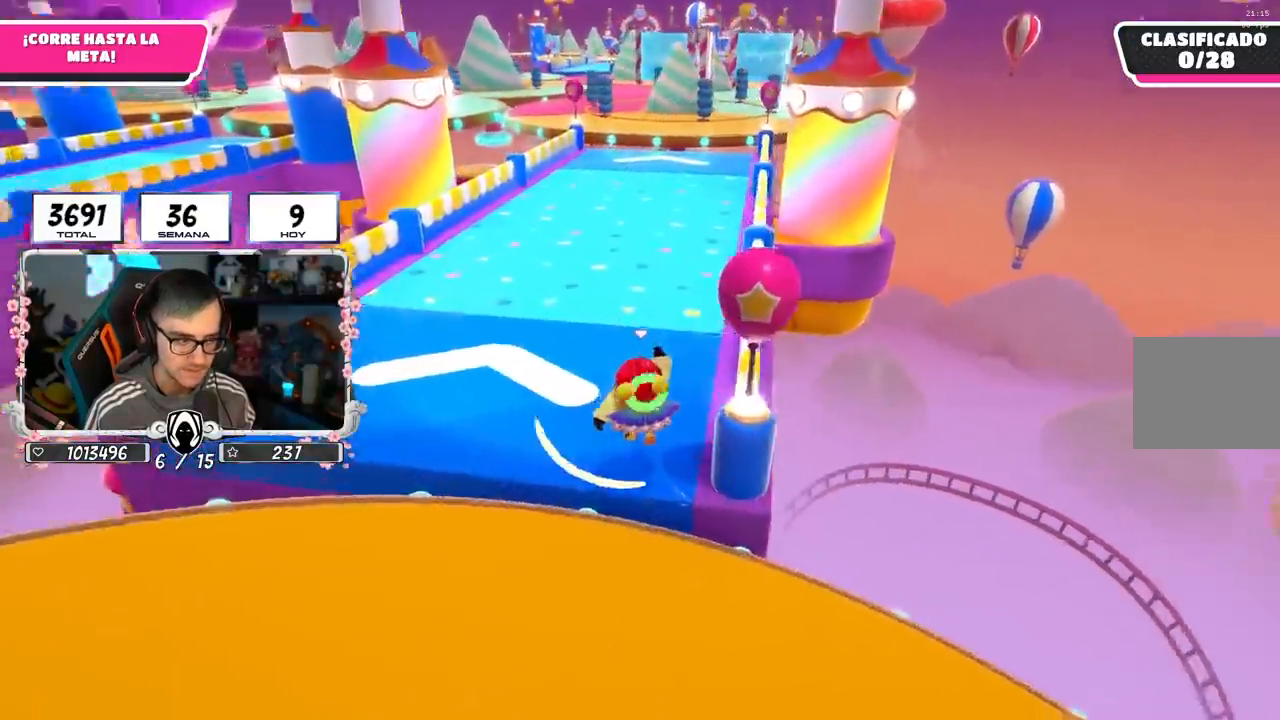
{"buttons": [], "left_stick": "up", "right_stick": "up", "events": [[67, "CROSS", "down"], [300, "CROSS", "up"], [467, "right_stick", "up"]]}
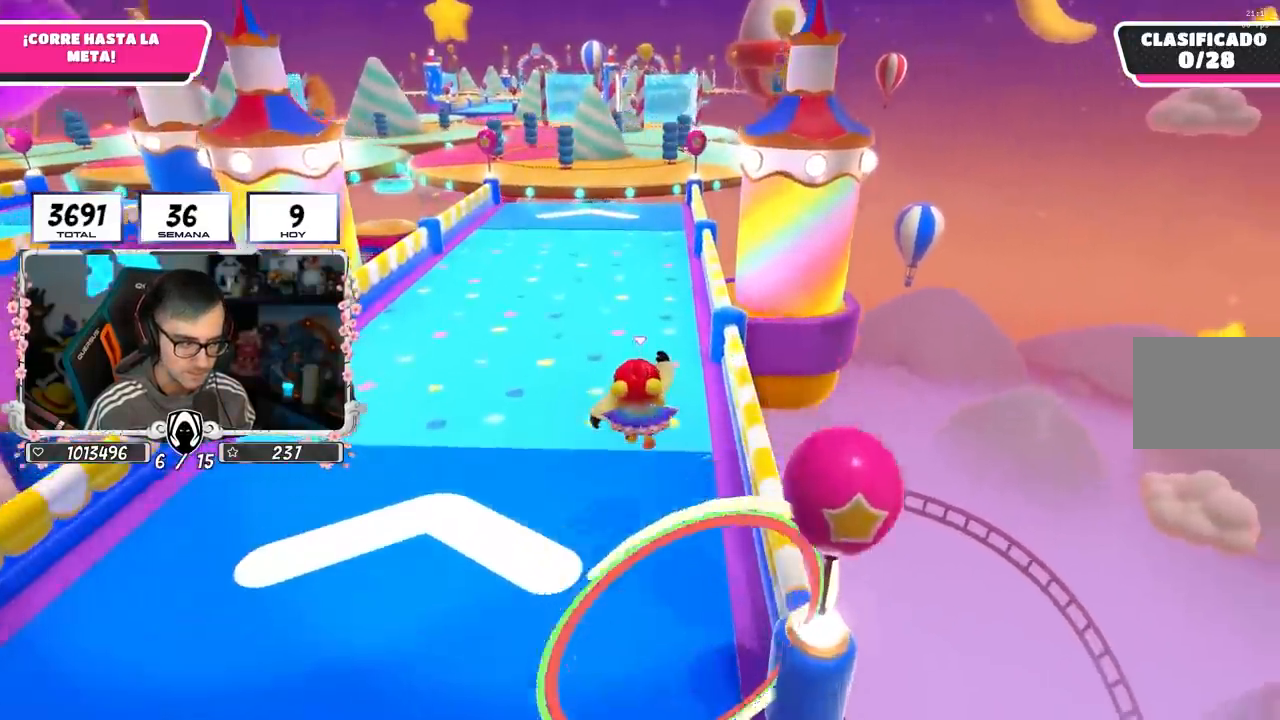
{"buttons": ["CROSS"], "left_stick": "up", "right_stick": "center", "events": [[267, "CROSS", "down"], [283, "right_stick", "center"]]}
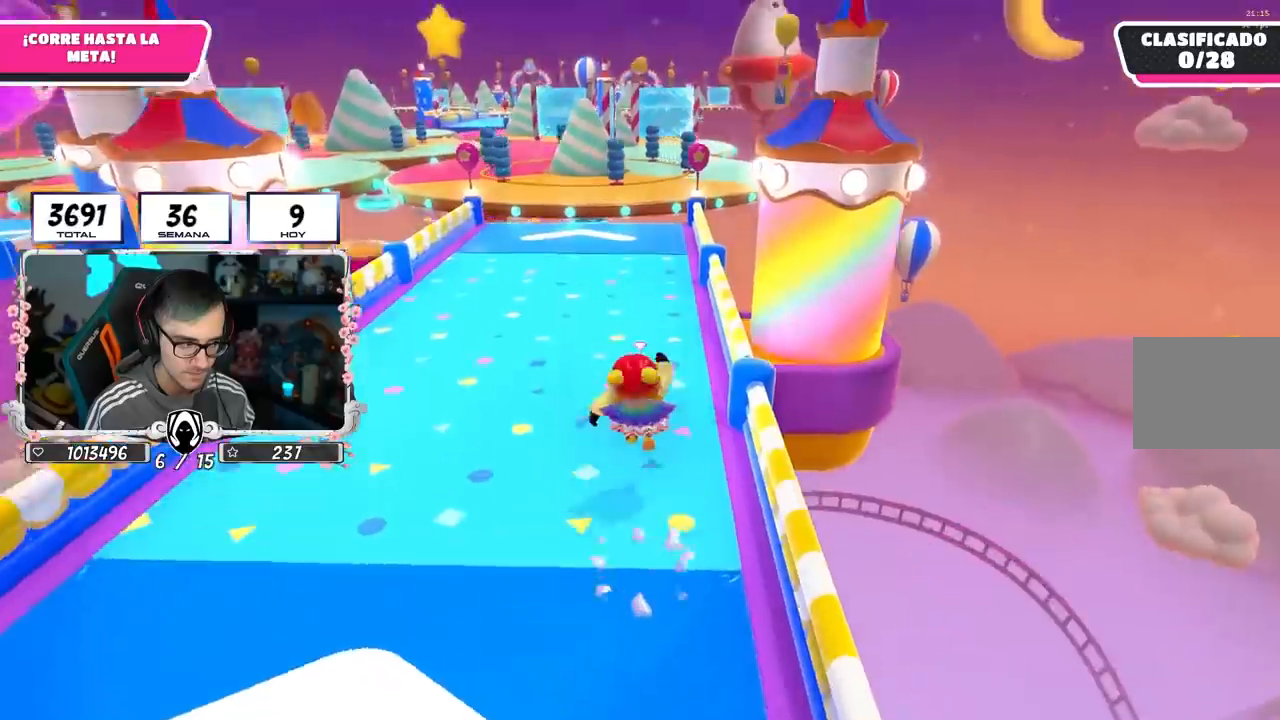
{"buttons": ["CROSS"], "left_stick": "up", "right_stick": "center", "events": [[17, "CROSS", "up"], [450, "CROSS", "down"]]}
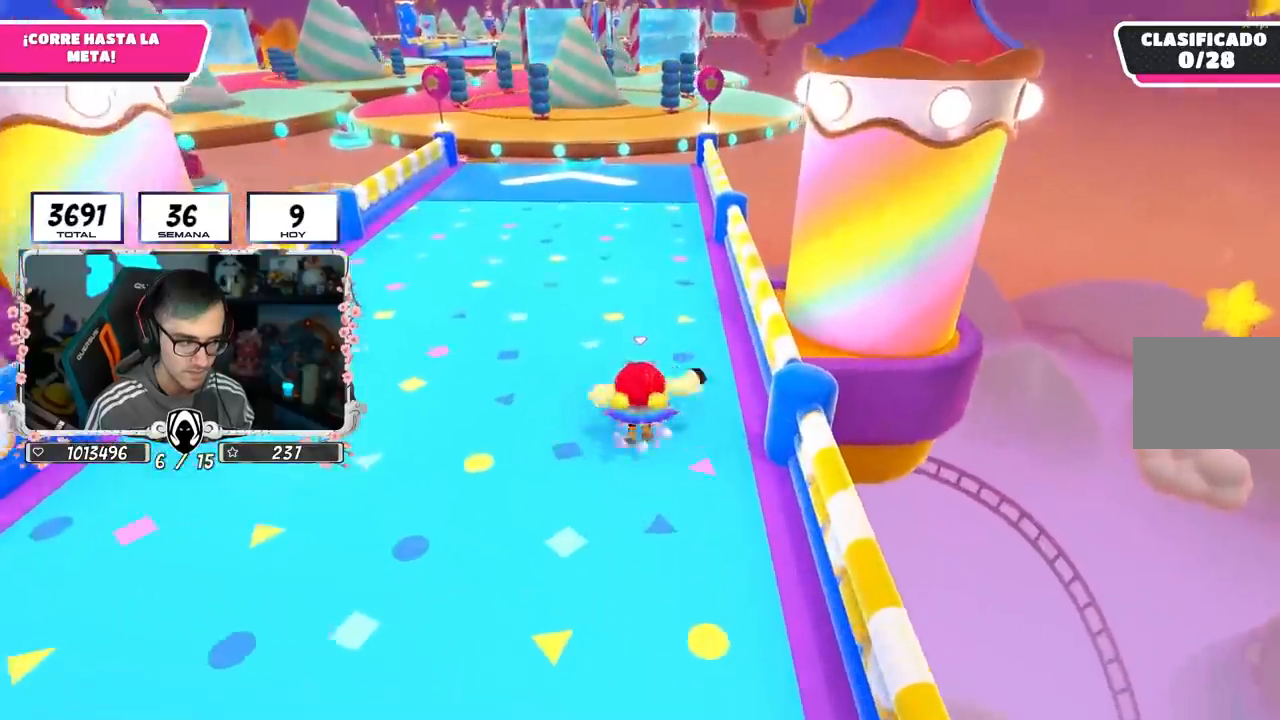
{"buttons": [], "left_stick": "up", "right_stick": "center", "events": [[250, "CROSS", "up"]]}
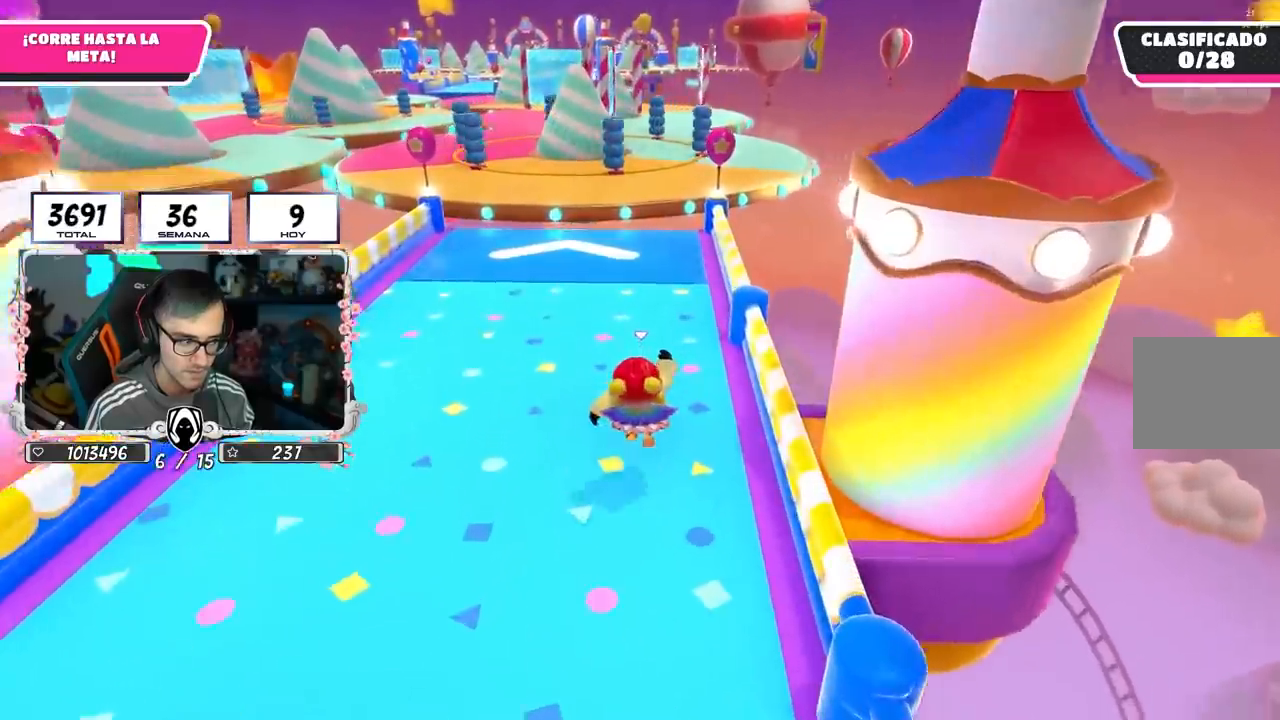
{"buttons": [], "left_stick": "up", "right_stick": "center", "events": [[33, "right_stick", "up"], [167, "right_stick", "center"]]}
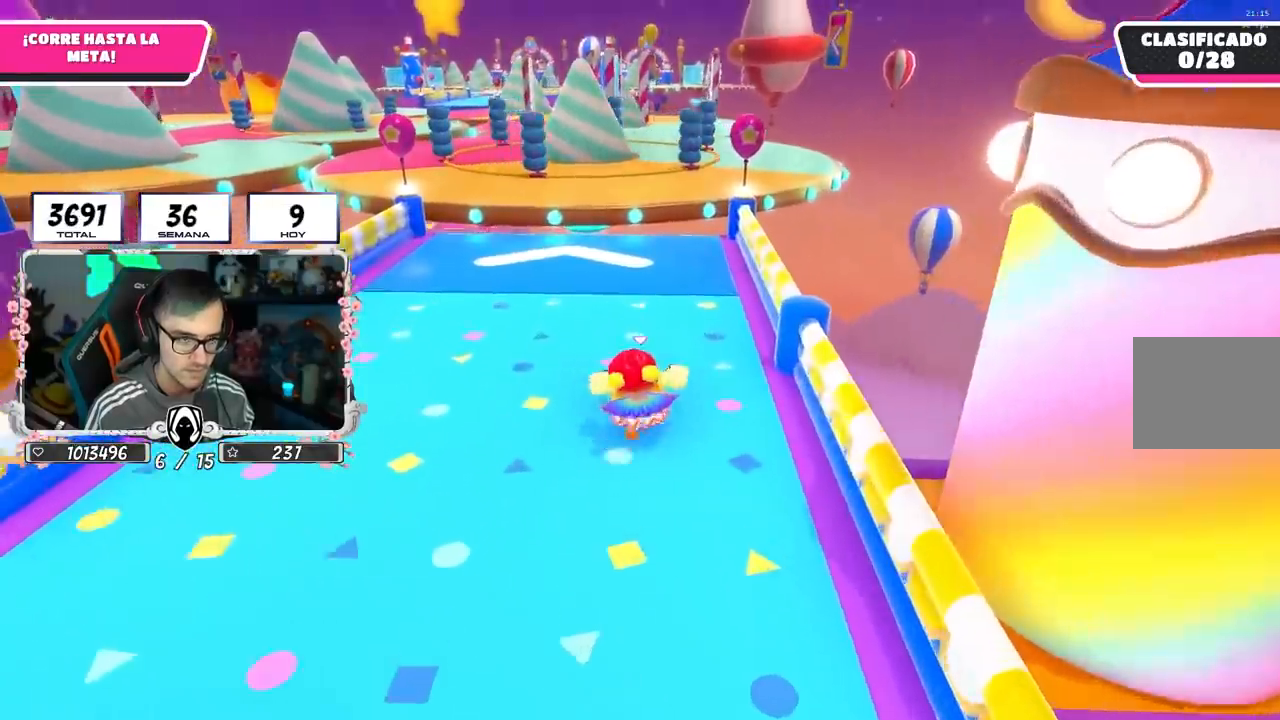
{"buttons": [], "left_stick": "up", "right_stick": "center", "events": [[367, "right_stick", "up-left"], [467, "right_stick", "center"]]}
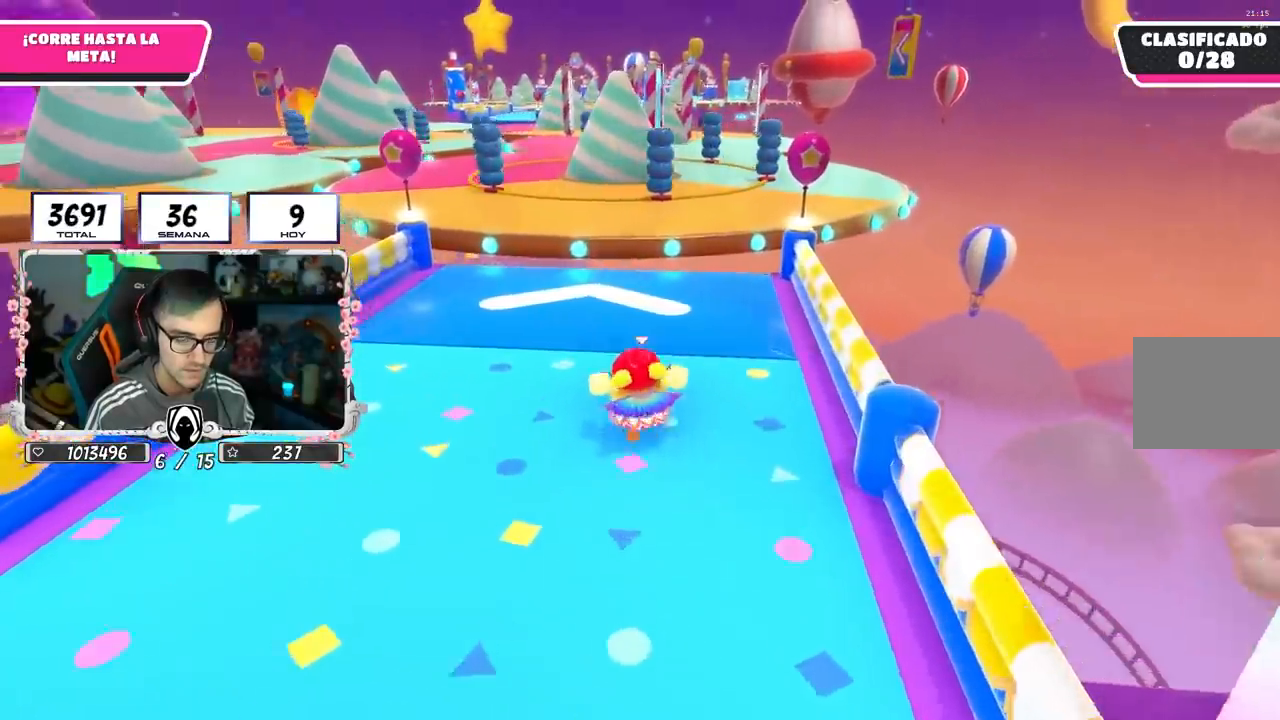
{"buttons": [], "left_stick": "up", "right_stick": "center", "events": []}
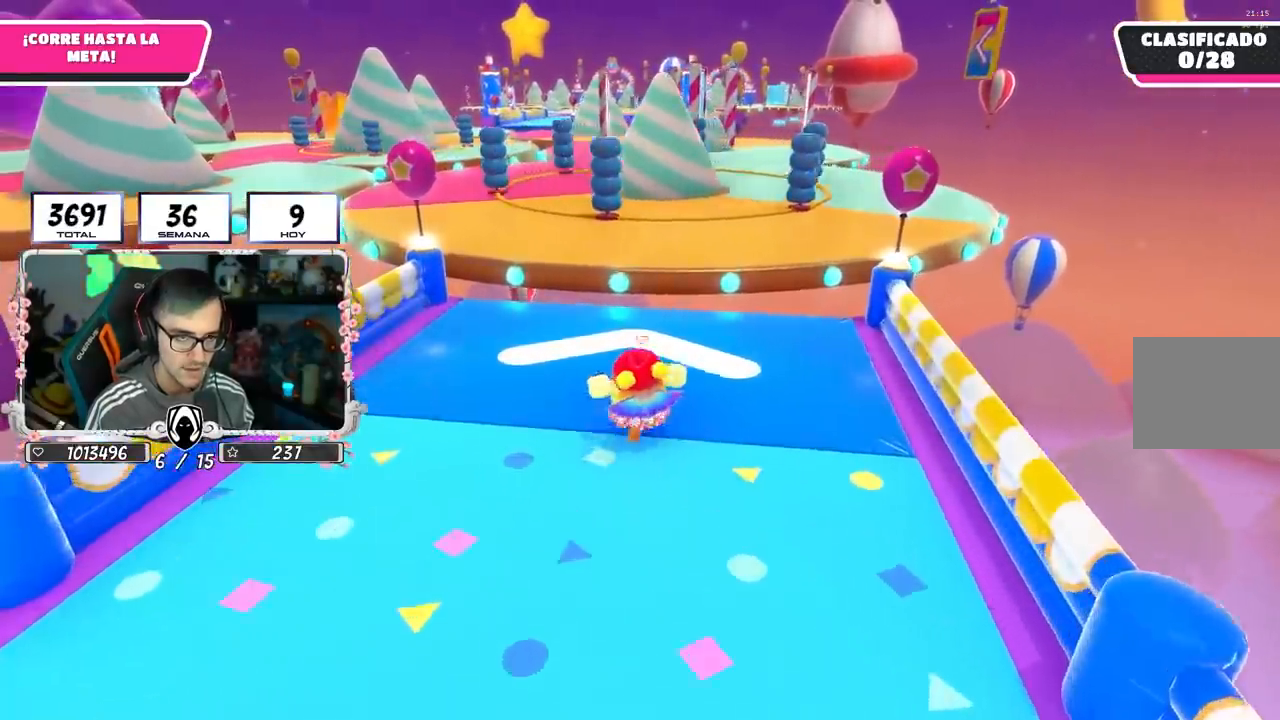
{"buttons": [], "left_stick": "up", "right_stick": "center", "events": [[17, "right_stick", "up-left"], [67, "right_stick", "center"]]}
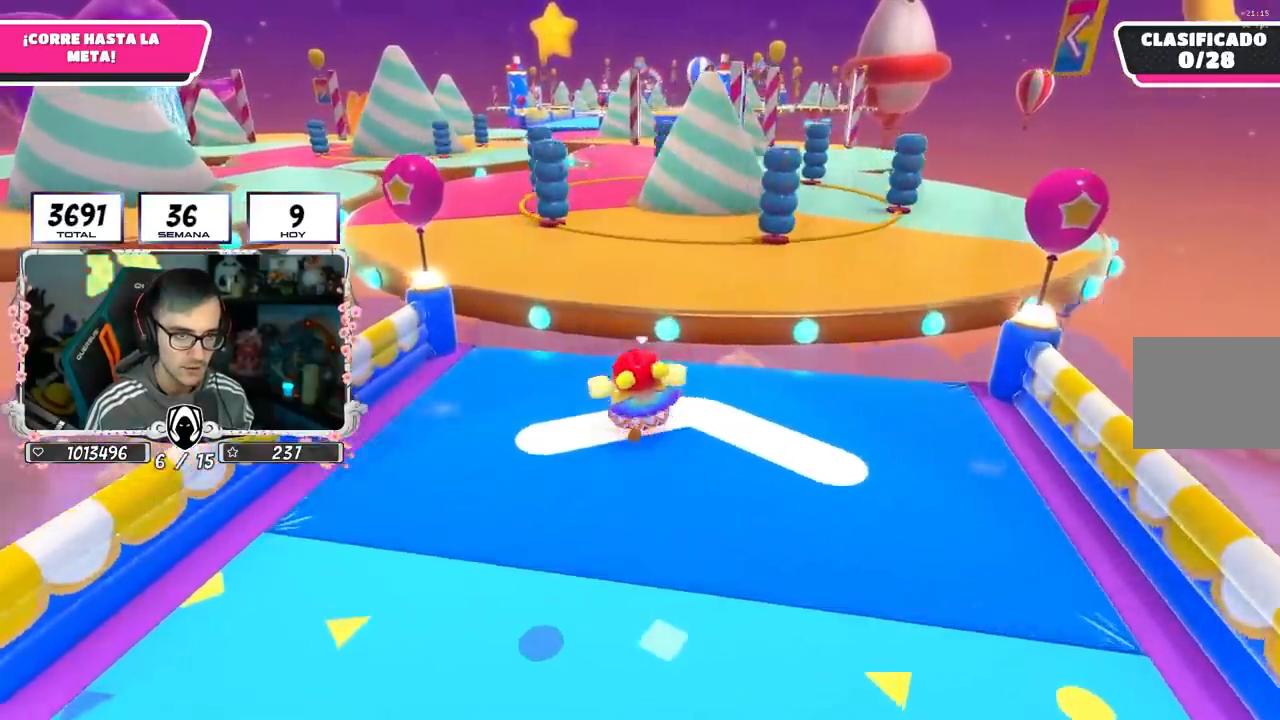
{"buttons": [], "left_stick": "up", "right_stick": "center", "events": [[167, "CROSS", "down"], [450, "CROSS", "up"]]}
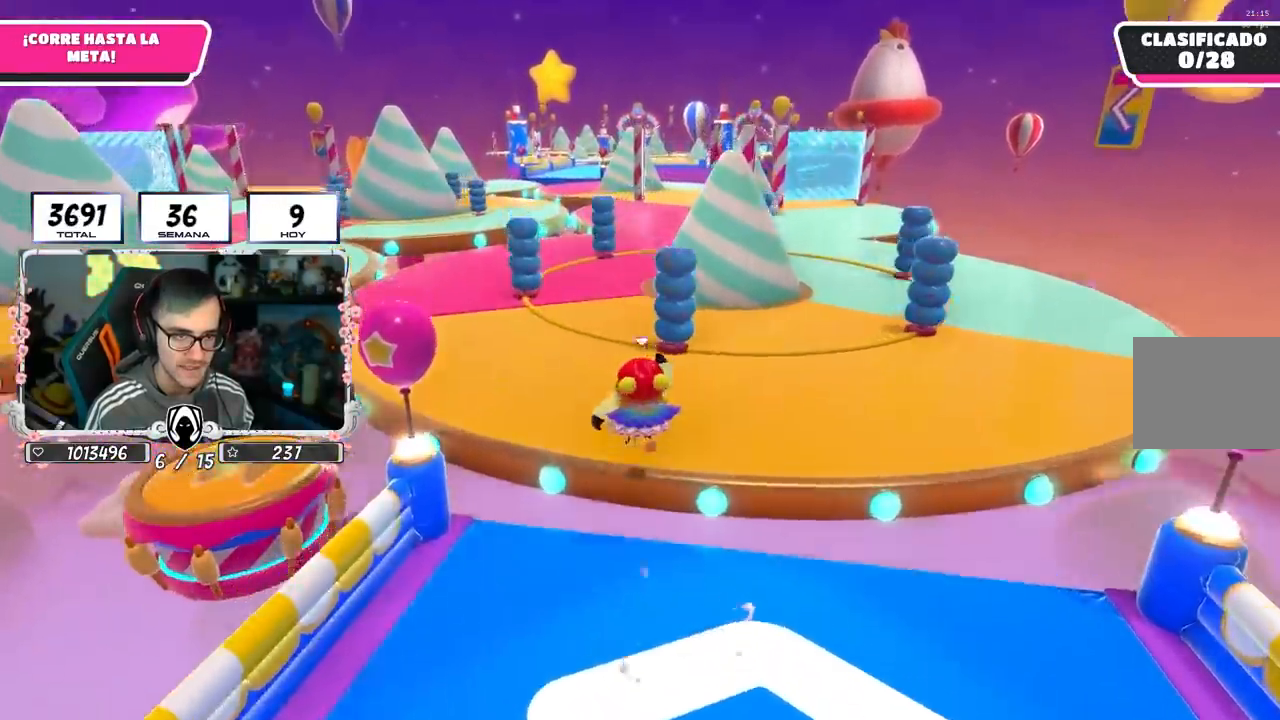
{"buttons": [], "left_stick": "up", "right_stick": "center", "events": []}
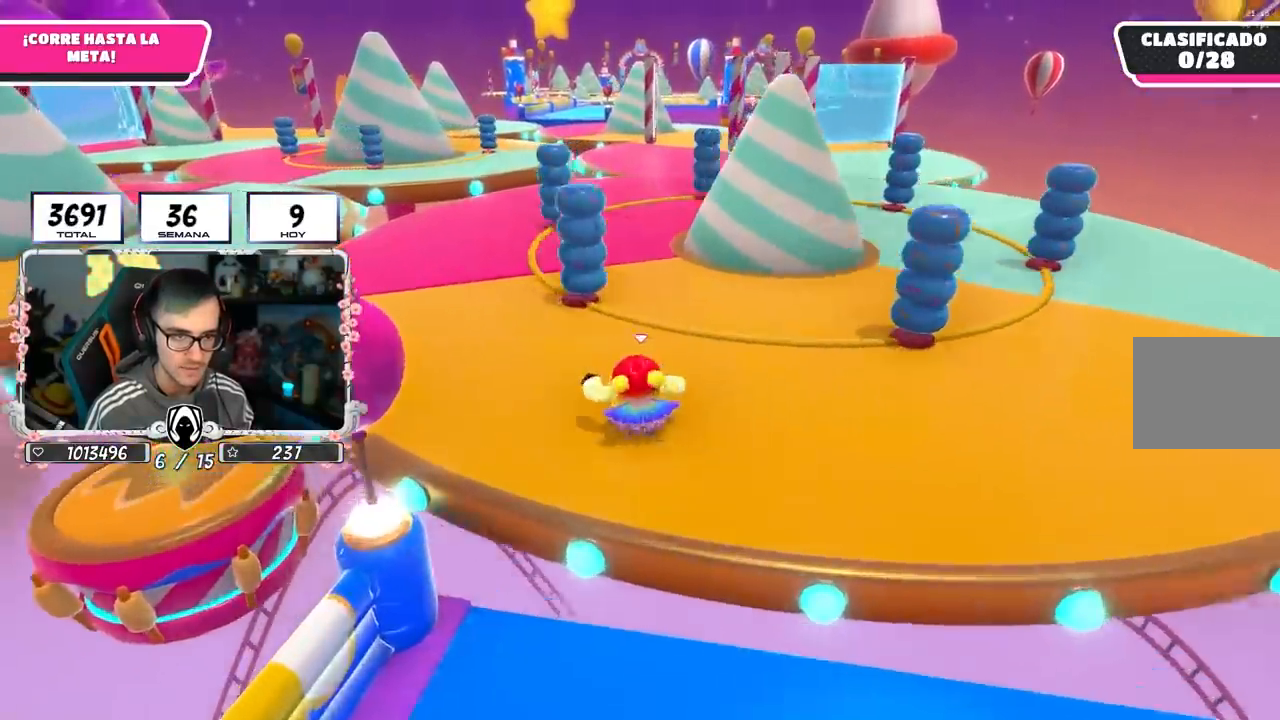
{"buttons": [], "left_stick": "up", "right_stick": "center", "events": []}
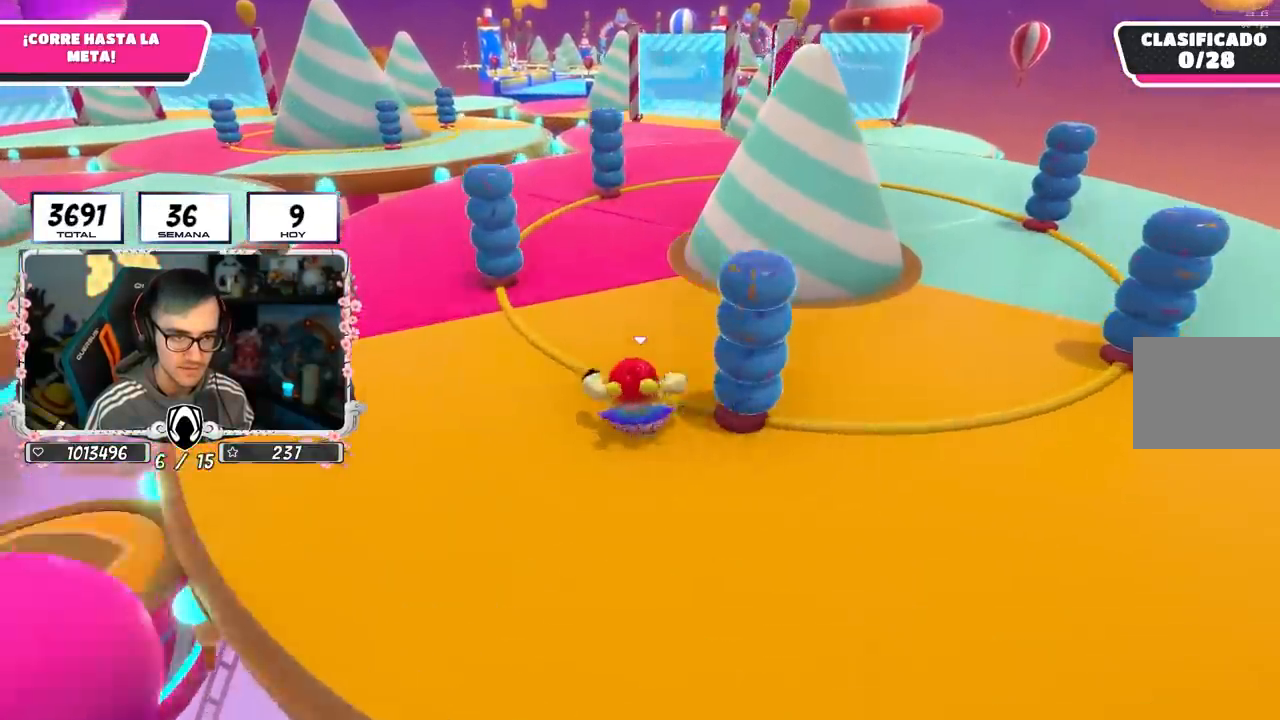
{"buttons": [], "left_stick": "up", "right_stick": "center", "events": []}
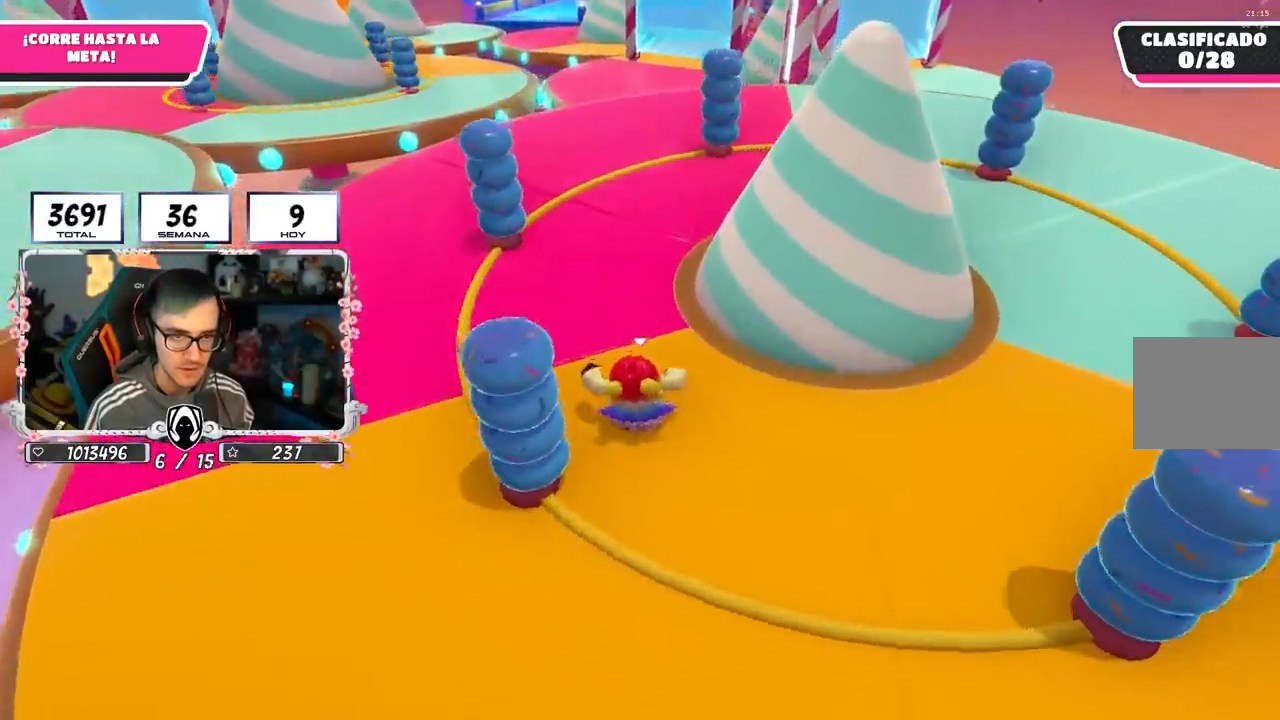
{"buttons": [], "left_stick": "up", "right_stick": "center", "events": []}
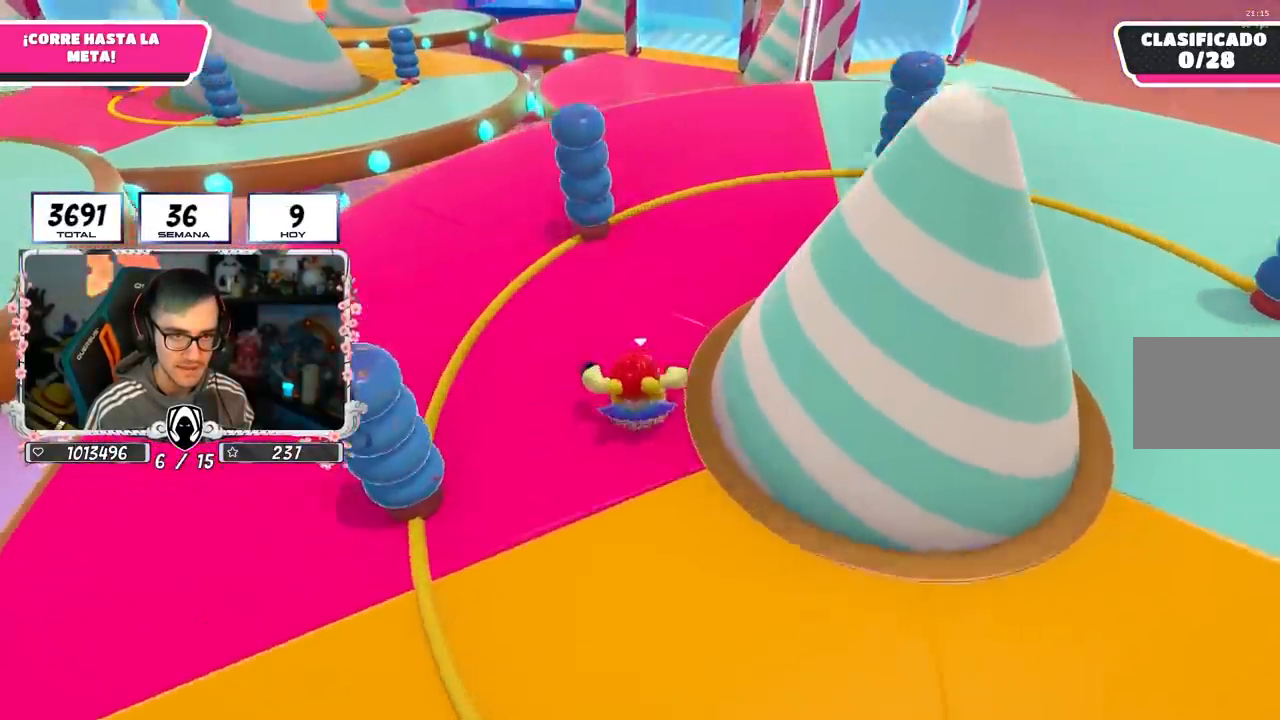
{"buttons": [], "left_stick": "up", "right_stick": "center", "events": []}
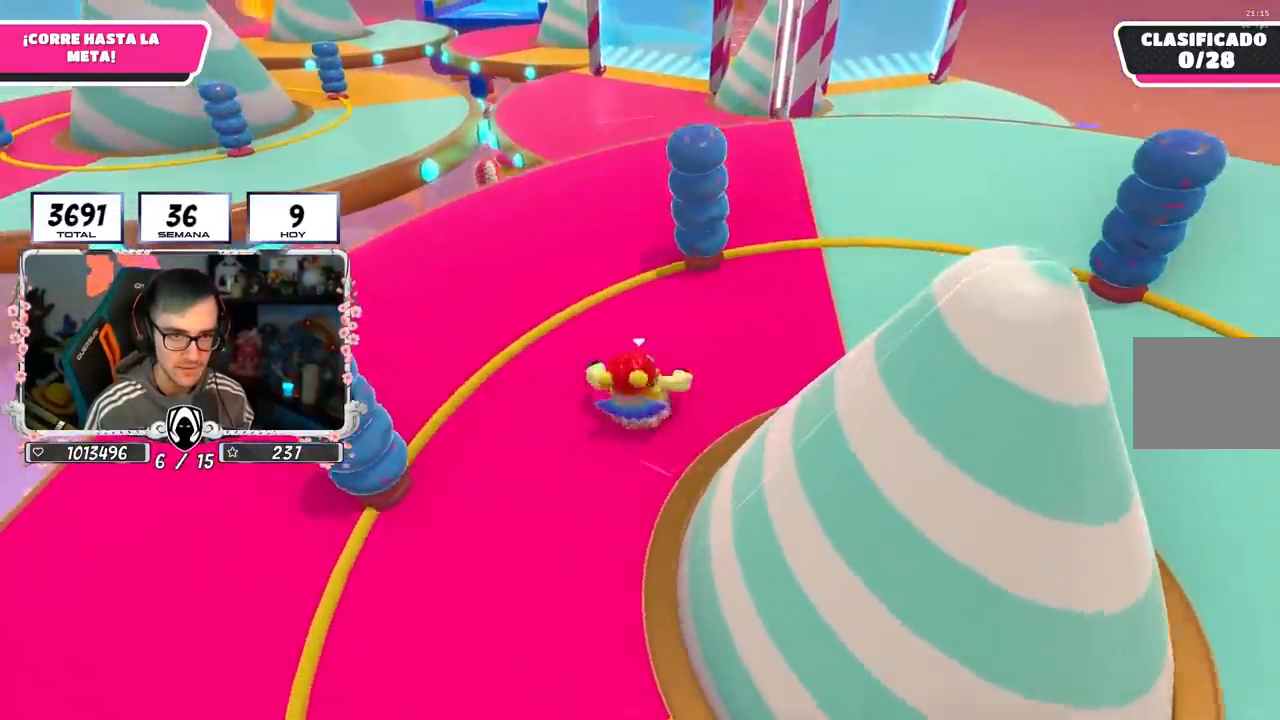
{"buttons": [], "left_stick": "up", "right_stick": "center", "events": []}
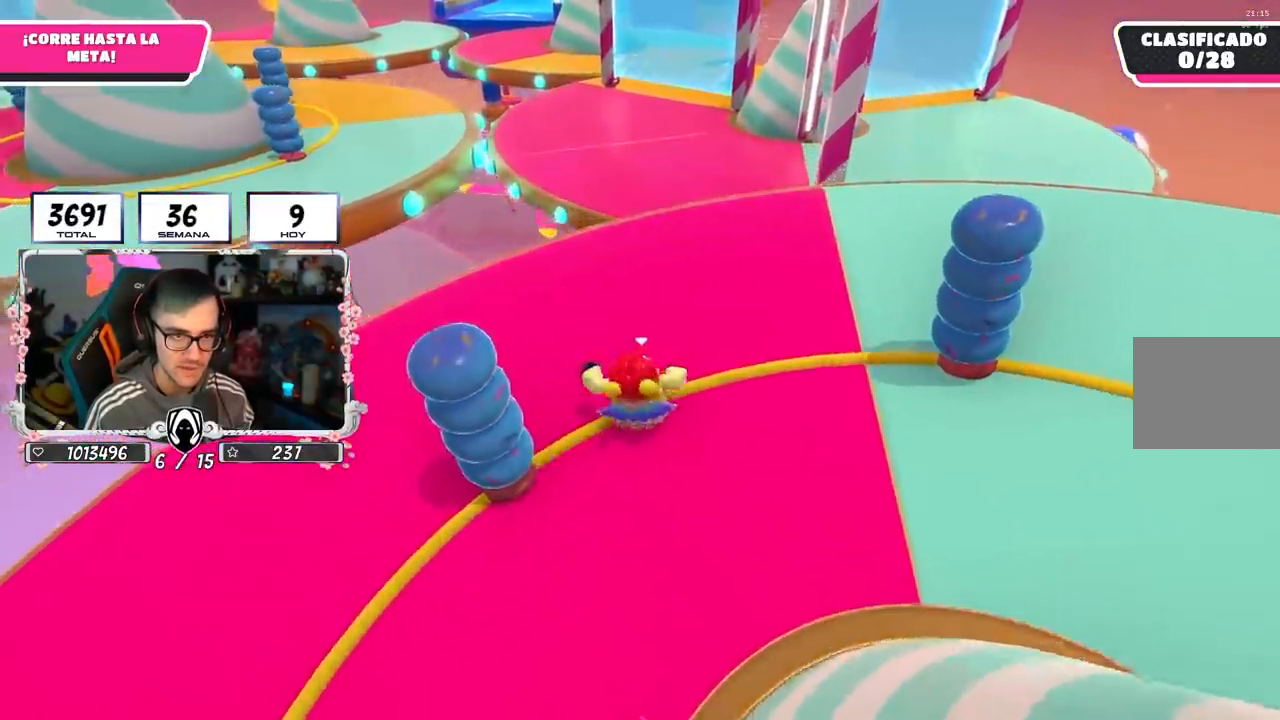
{"buttons": [], "left_stick": "up", "right_stick": "center", "events": []}
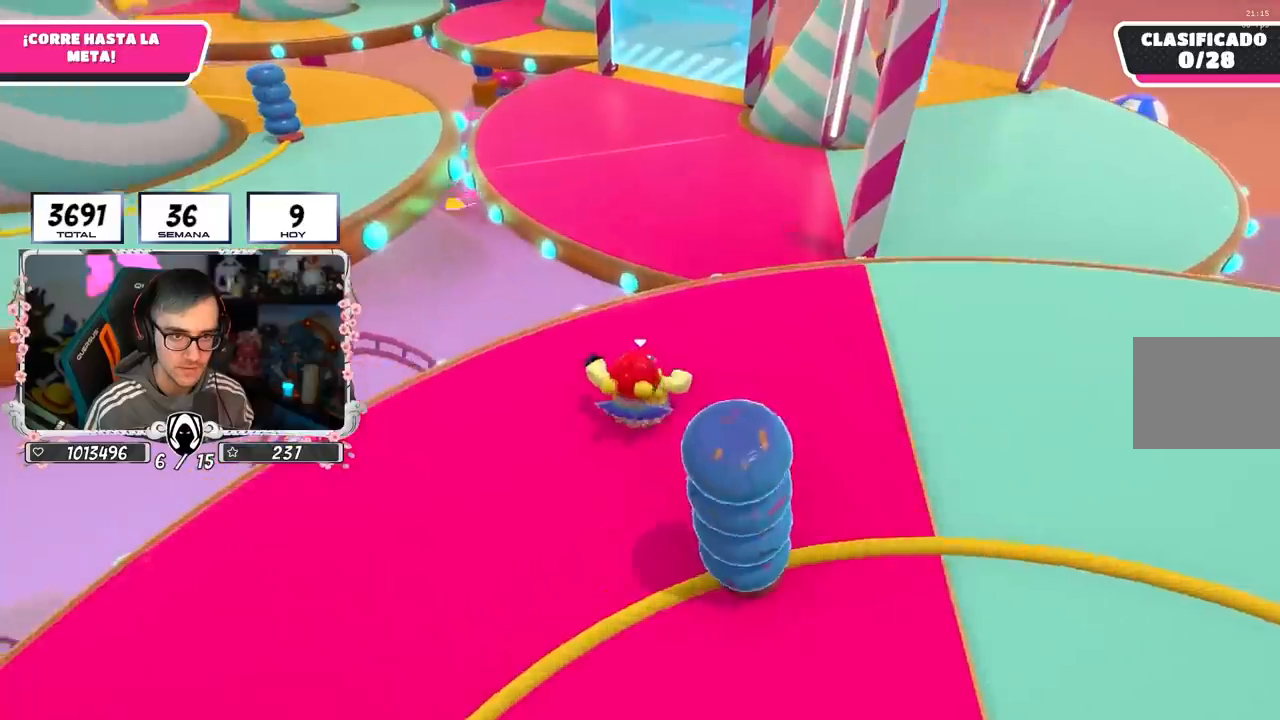
{"buttons": ["CROSS"], "left_stick": "up", "right_stick": "center", "events": [[433, "CROSS", "down"]]}